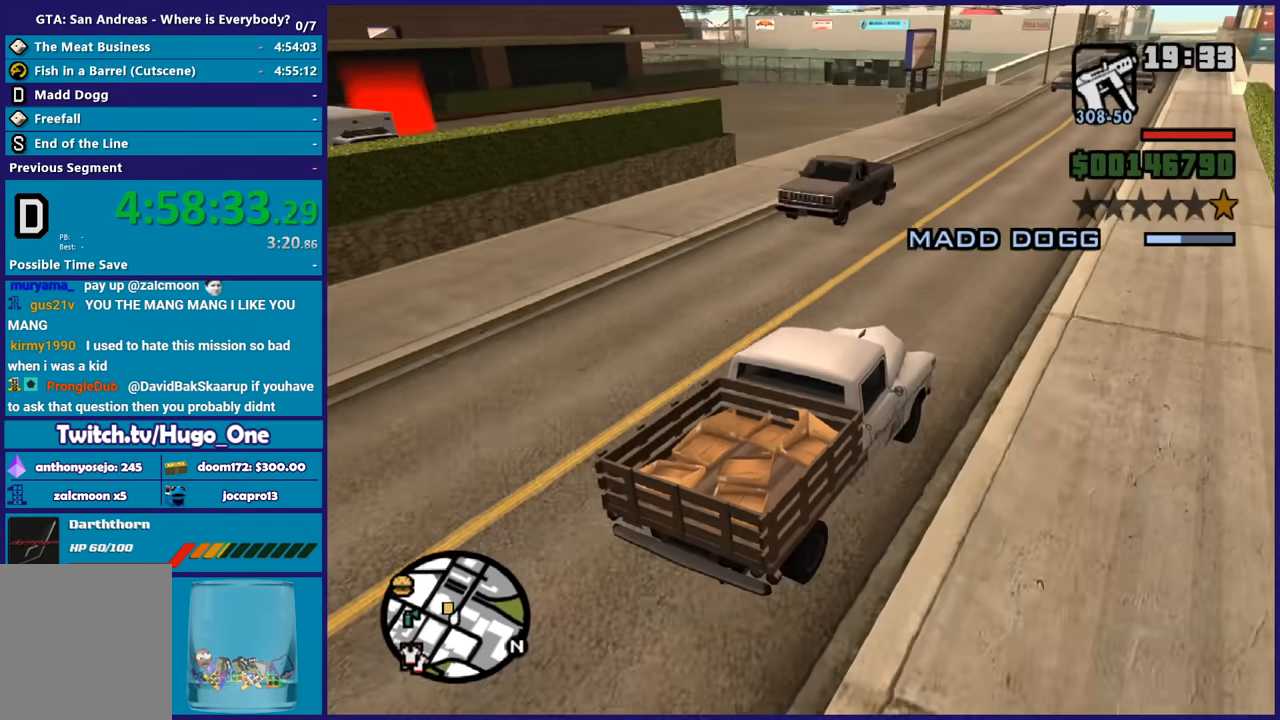
Gameplay with a controller (Xbox layout); each line is a JSON object with the inputs held at the frame after it. "button_events" lists button changes between this image and that frame as [ms after this image, input, new state], when the widget could be followed in between (sticks are given only as held states).
{"buttons": [], "left_stick": "left", "right_stick": "down-left", "button_events": [[334, "R2", "up"], [367, "L2", "down"], [501, "L2", "up"]]}
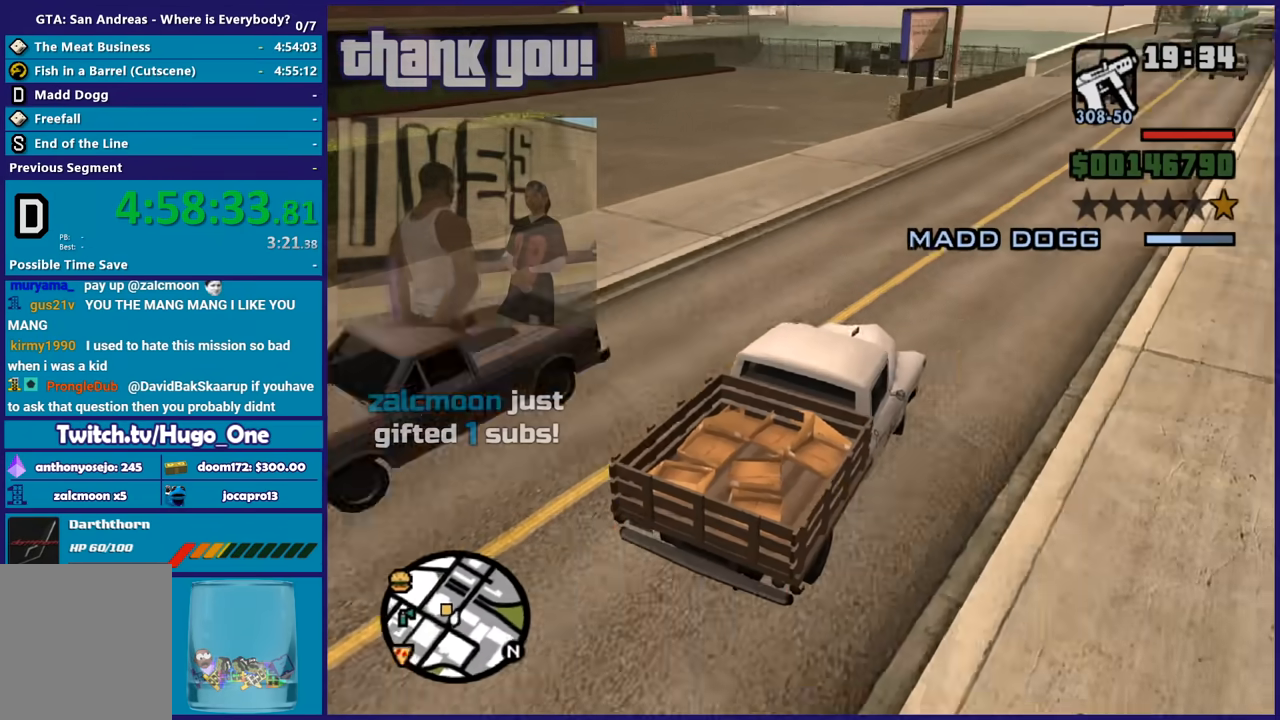
{"buttons": ["R2"], "left_stick": "left", "right_stick": "down-left", "button_events": [[200, "R2", "down"]]}
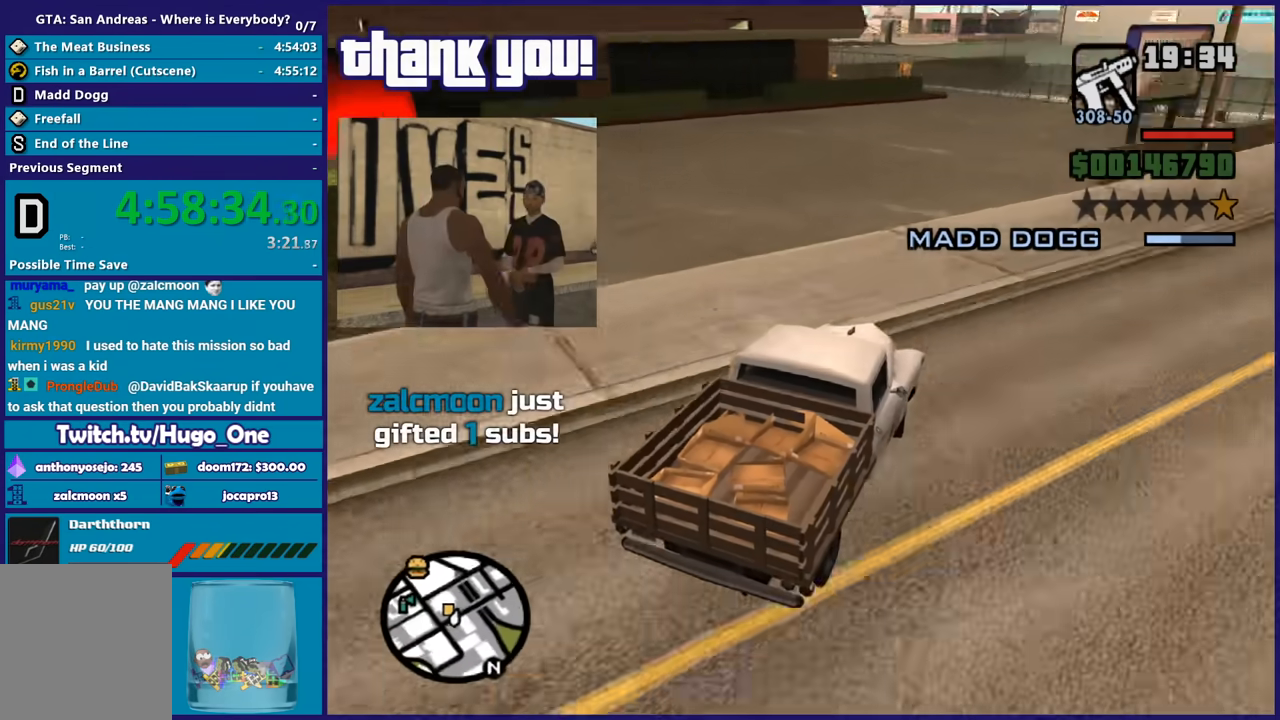
{"buttons": ["R2"], "left_stick": "up-left", "right_stick": "down-left", "button_events": [[67, "R2", "up"], [334, "R2", "down"]]}
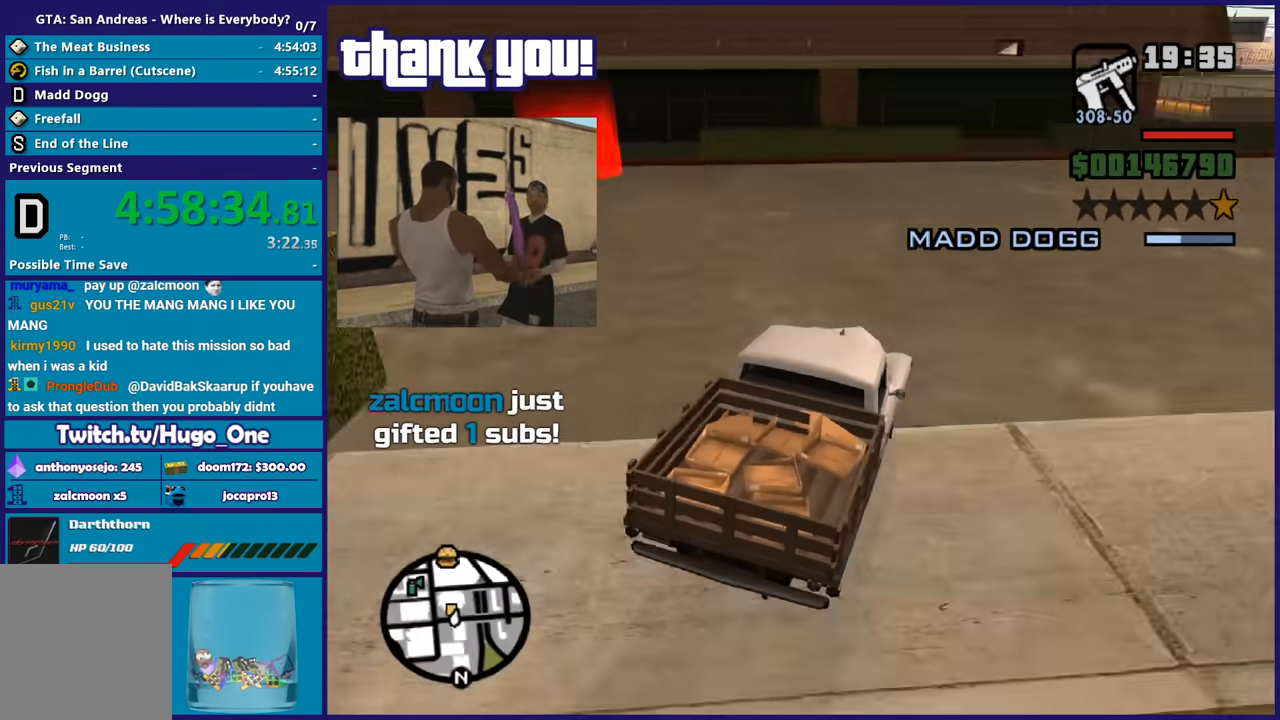
{"buttons": ["R2"], "left_stick": "left", "right_stick": "down-left", "button_events": []}
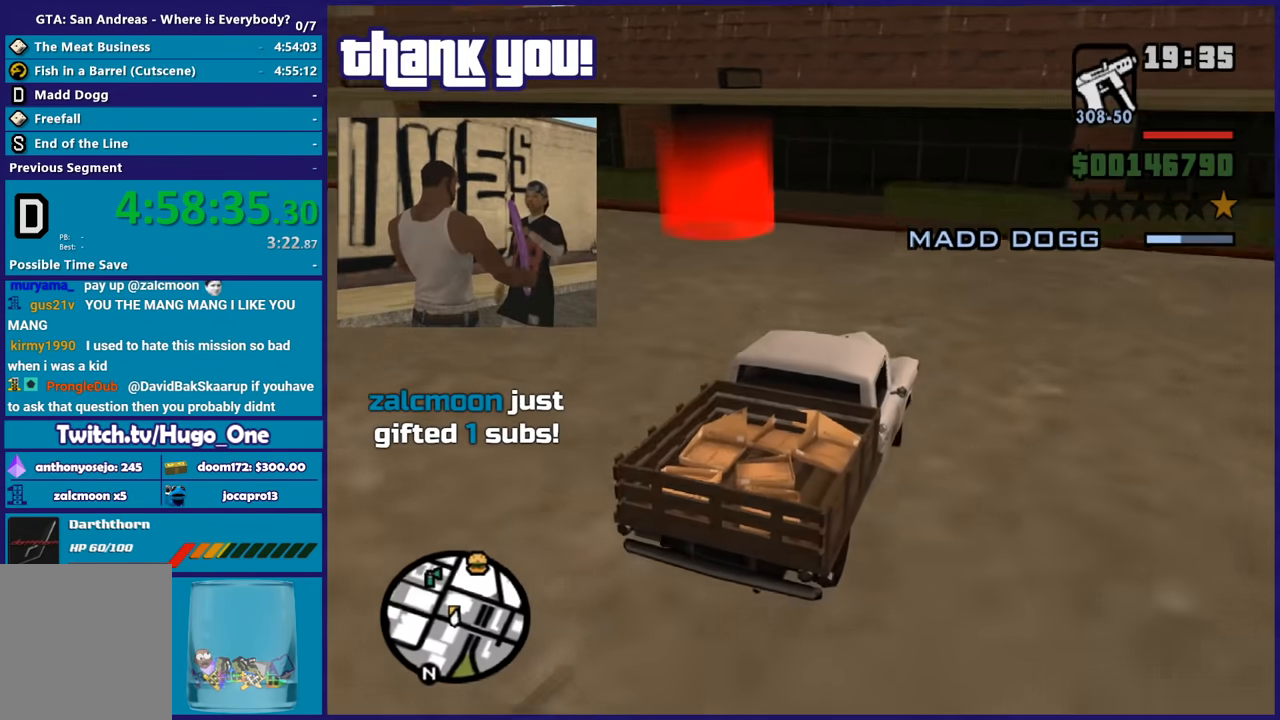
{"buttons": ["A", "R2"], "left_stick": "left", "right_stick": "center", "button_events": [[367, "A", "down"]]}
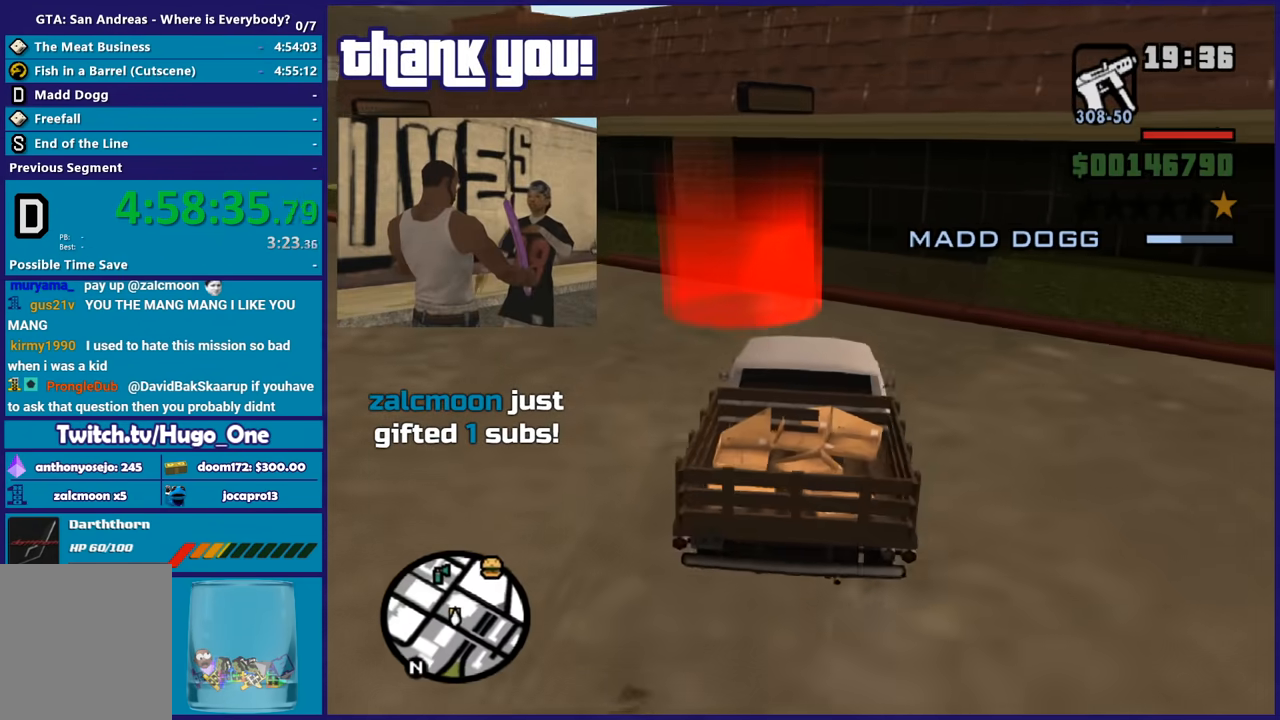
{"buttons": ["R2"], "left_stick": "center", "right_stick": "center", "button_events": [[433, "A", "up"]]}
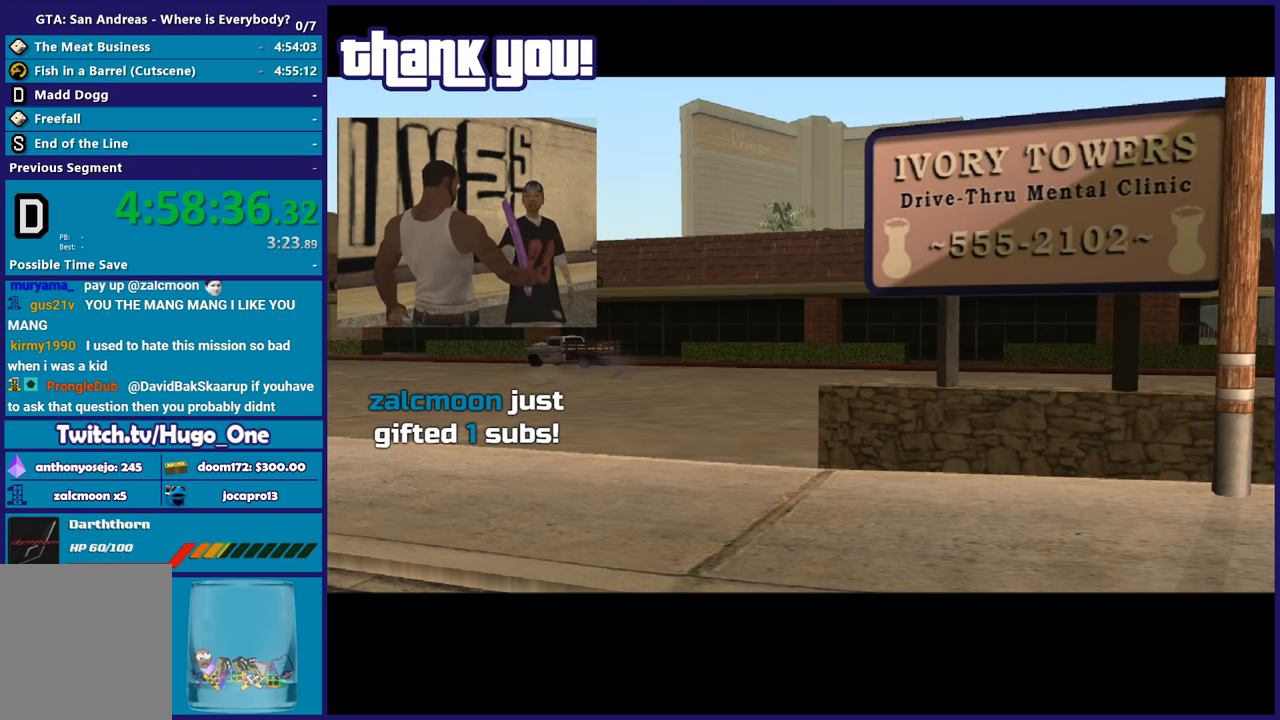
{"buttons": ["A"], "left_stick": "center", "right_stick": "center", "button_events": [[33, "A", "down"], [67, "R2", "up"], [167, "A", "up"], [234, "A", "down"], [334, "A", "up"], [434, "A", "down"]]}
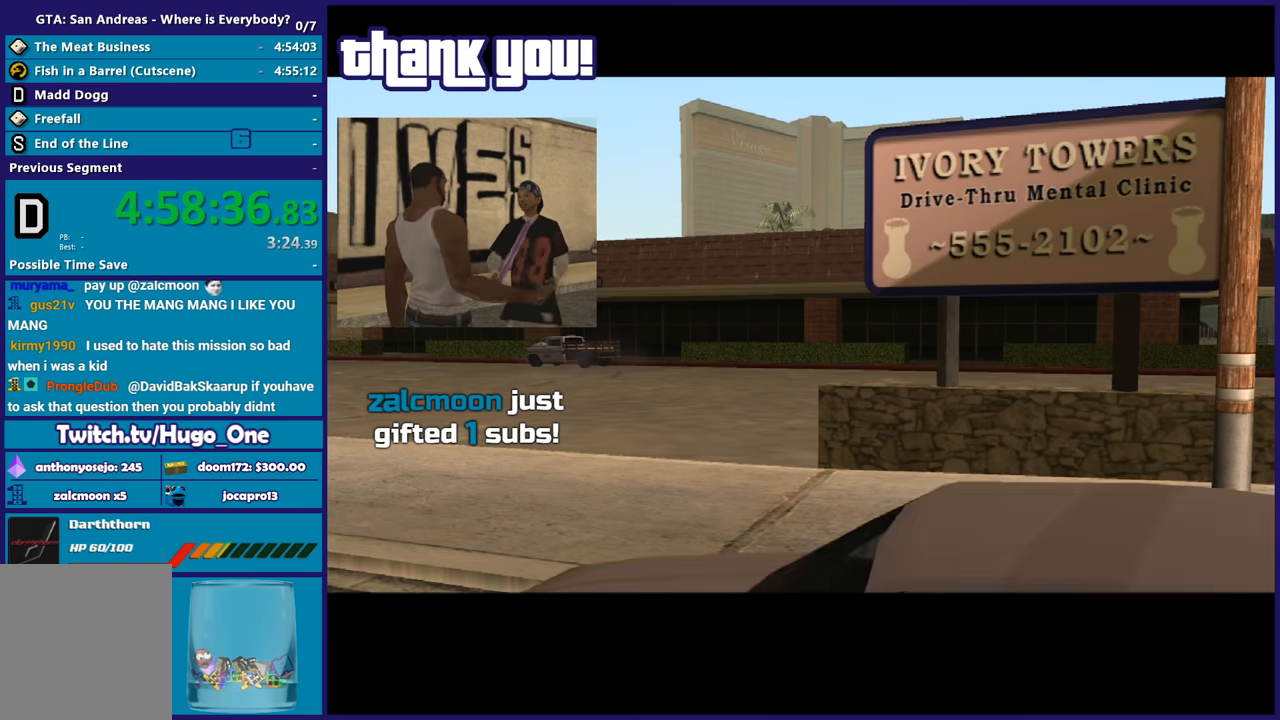
{"buttons": [], "left_stick": "center", "right_stick": "center", "button_events": [[33, "A", "up"], [133, "A", "down"], [233, "A", "up"], [333, "A", "down"], [433, "A", "up"]]}
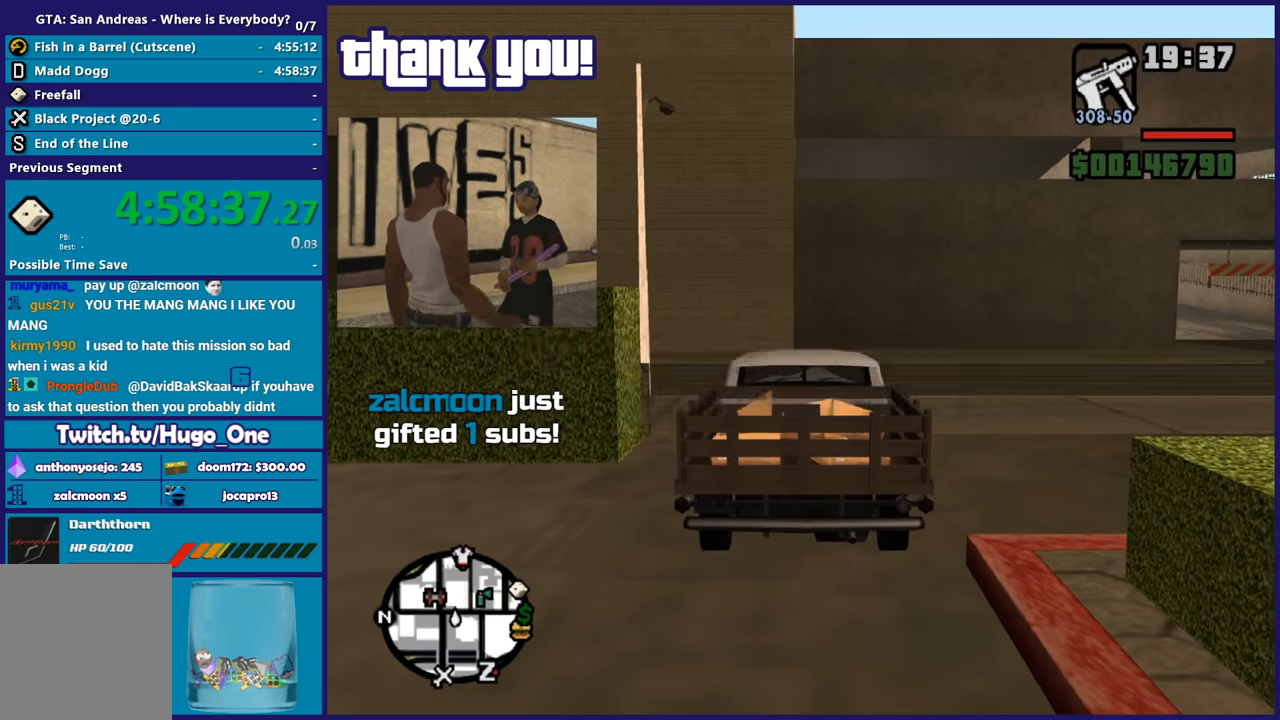
{"buttons": [], "left_stick": "center", "right_stick": "center", "button_events": [[33, "A", "down"], [67, "R2", "down"], [200, "A", "up"], [234, "R2", "up"], [334, "A", "down"], [467, "A", "up"]]}
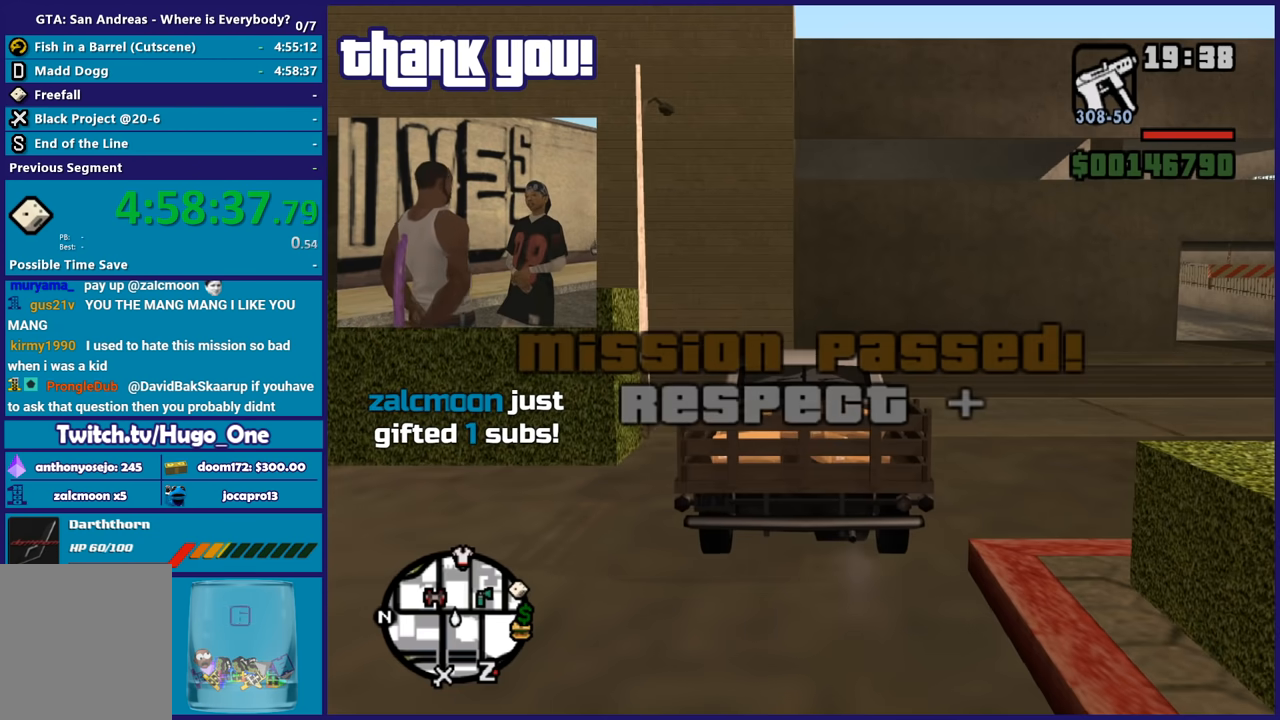
{"buttons": ["R2"], "left_stick": "right", "right_stick": "down-right", "button_events": [[133, "R2", "down"]]}
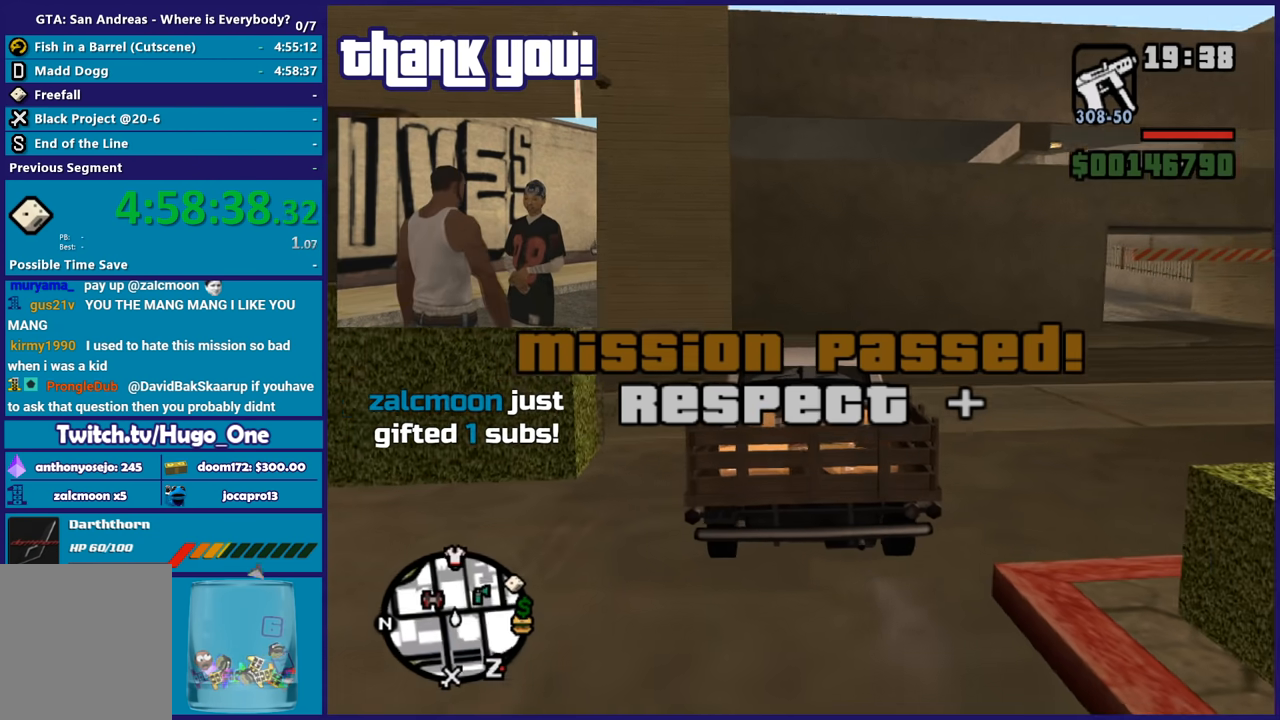
{"buttons": ["R2"], "left_stick": "right", "right_stick": "down-right", "button_events": []}
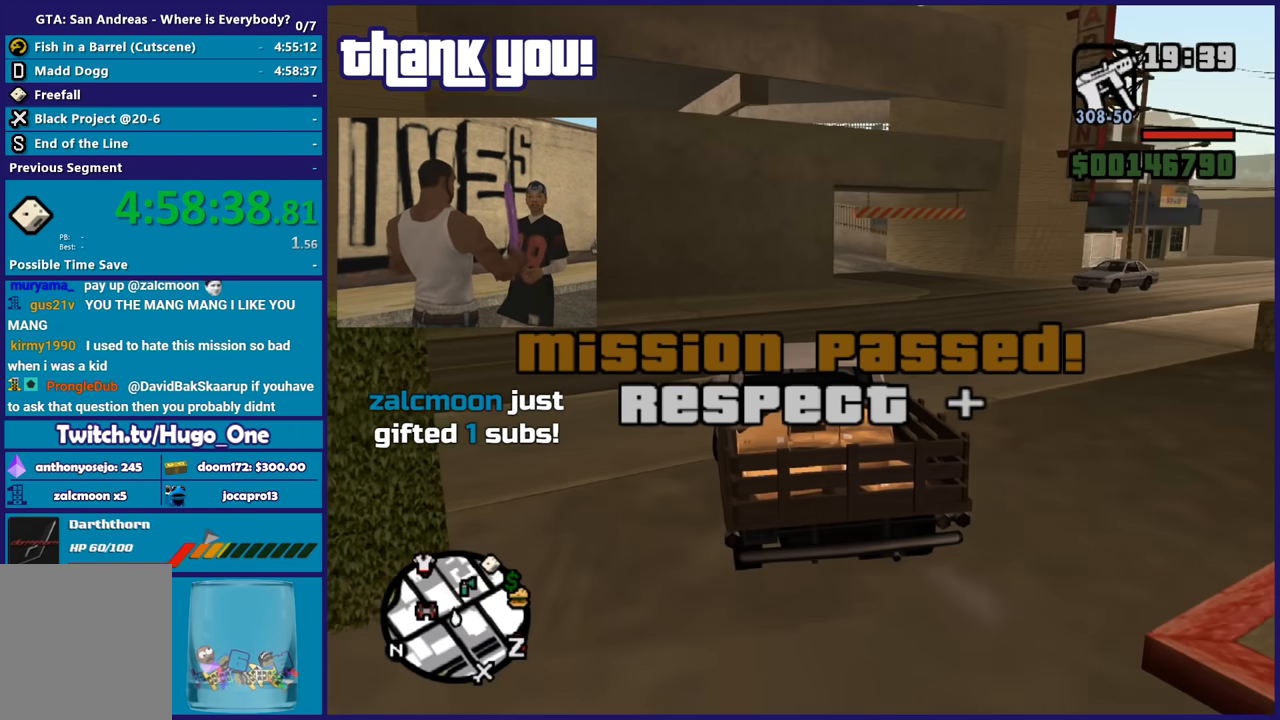
{"buttons": ["R2"], "left_stick": "right", "right_stick": "right", "button_events": []}
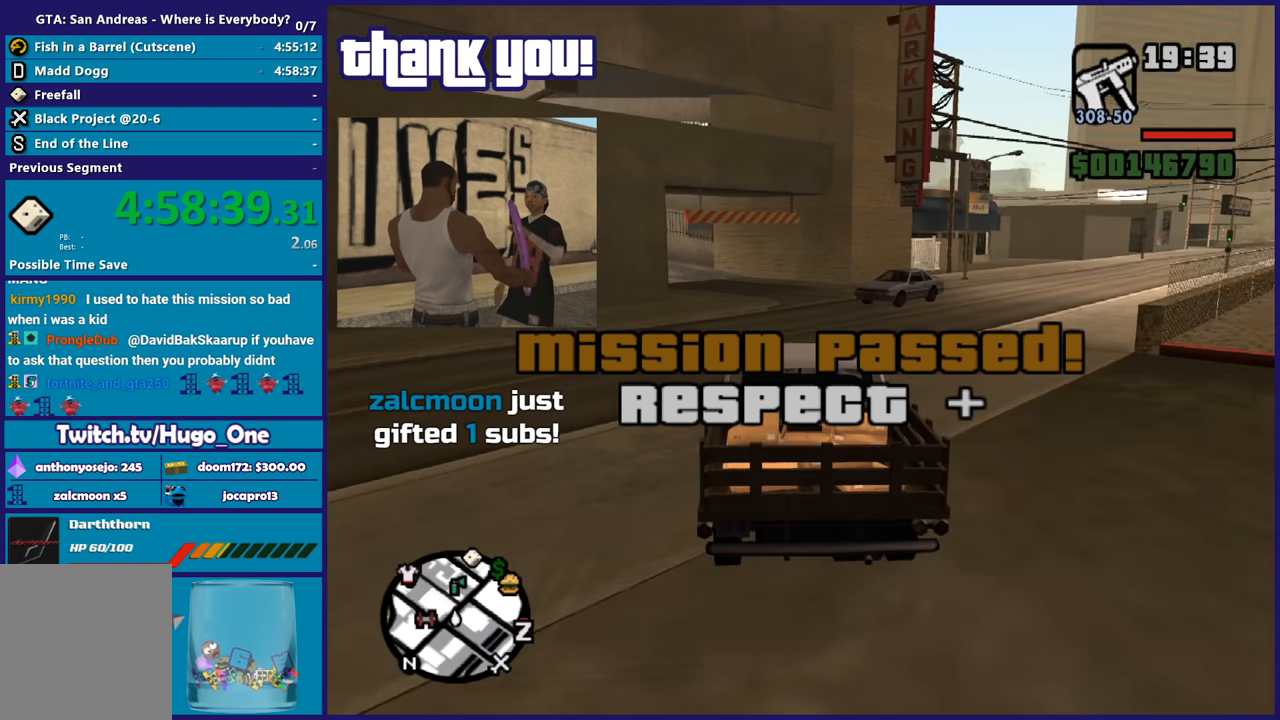
{"buttons": ["R2"], "left_stick": "right", "right_stick": "center", "button_events": []}
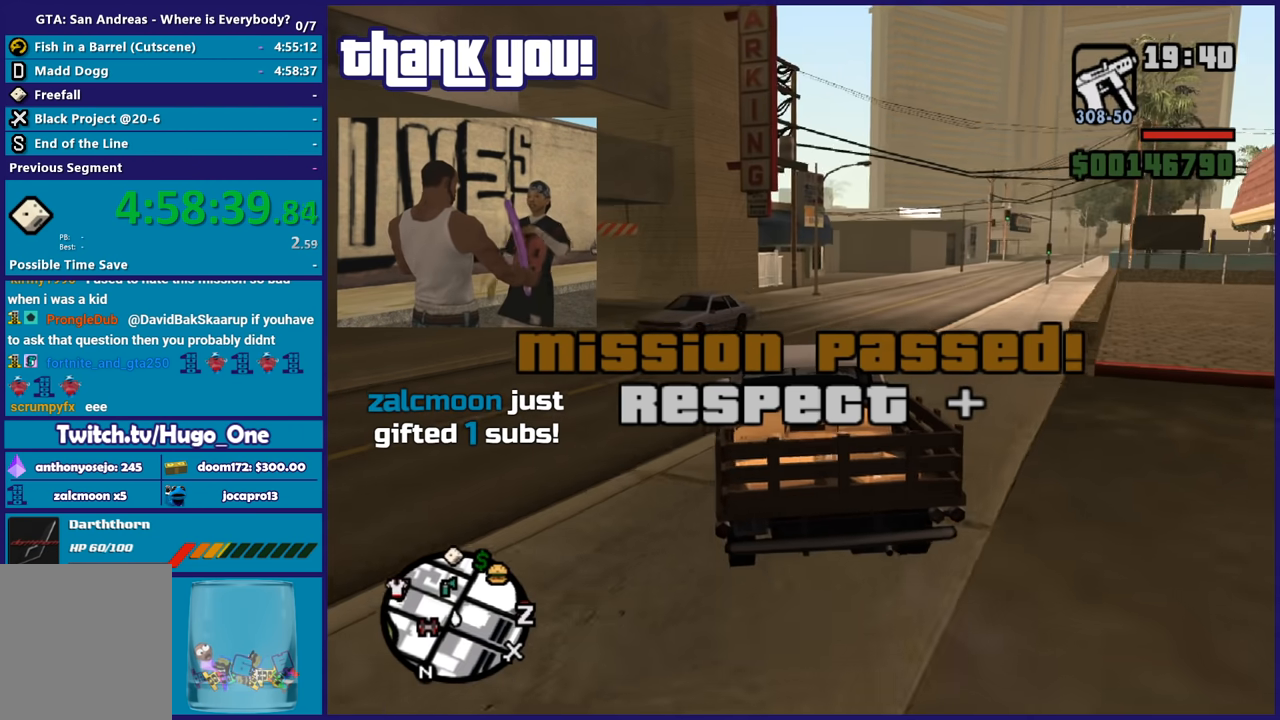
{"buttons": ["R2"], "left_stick": "center", "right_stick": "center", "button_events": []}
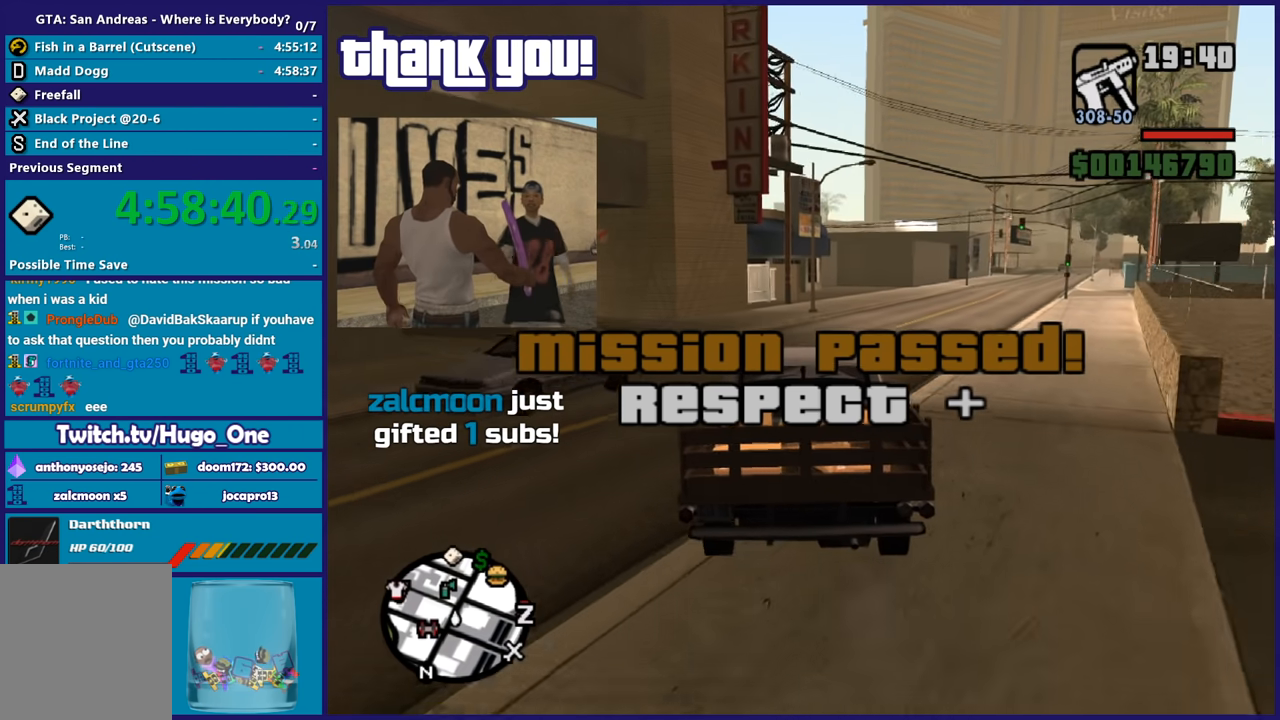
{"buttons": ["R2"], "left_stick": "right", "right_stick": "center", "button_events": []}
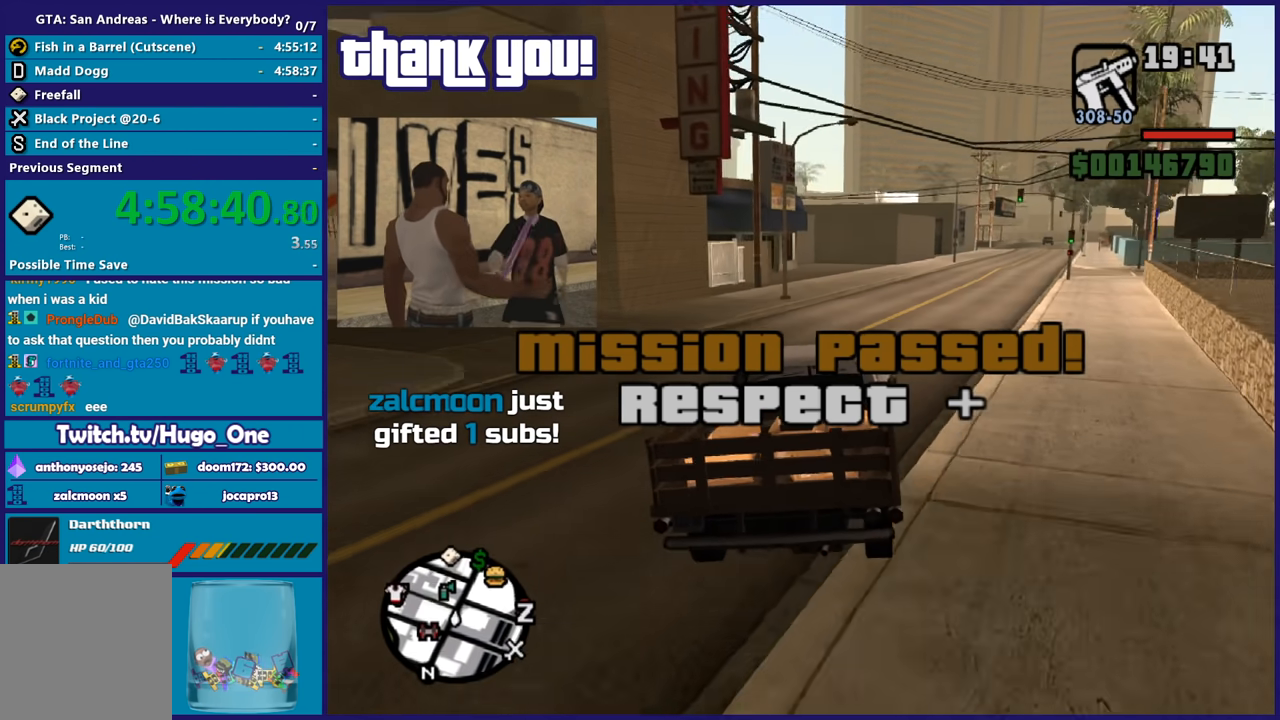
{"buttons": ["R2"], "left_stick": "center", "right_stick": "down", "button_events": []}
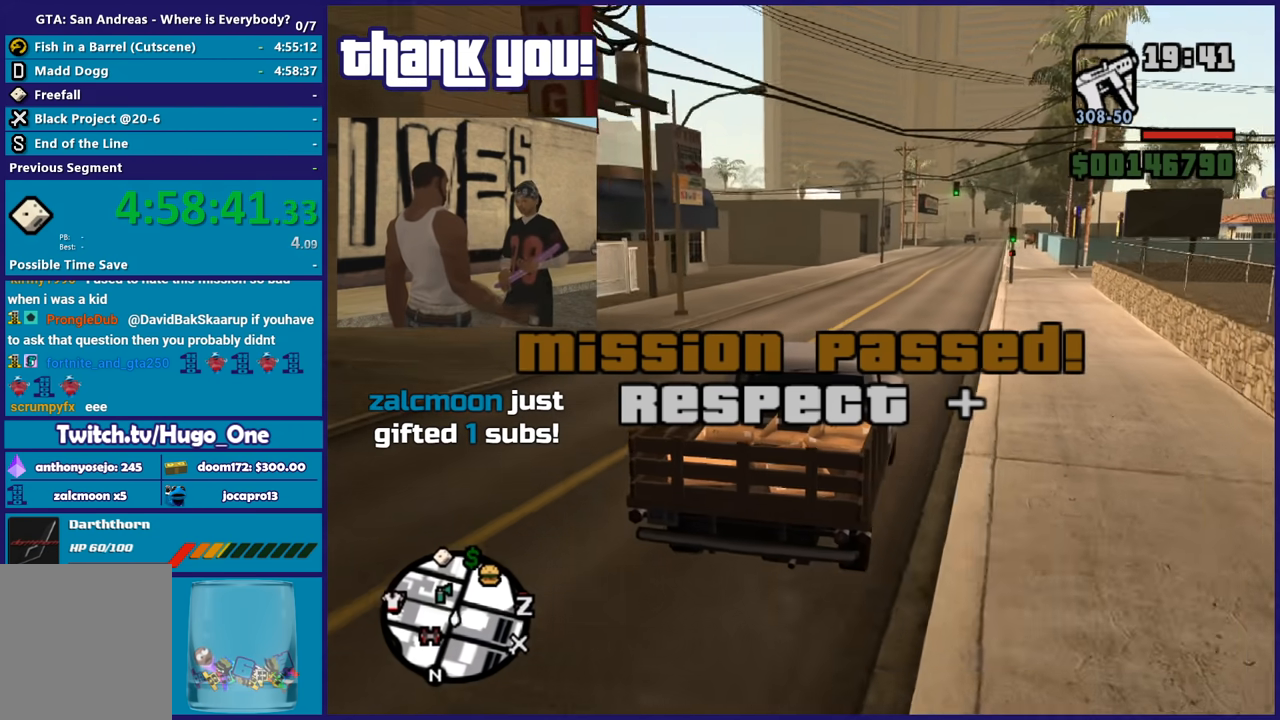
{"buttons": ["R2"], "left_stick": "down-right", "right_stick": "center", "button_events": []}
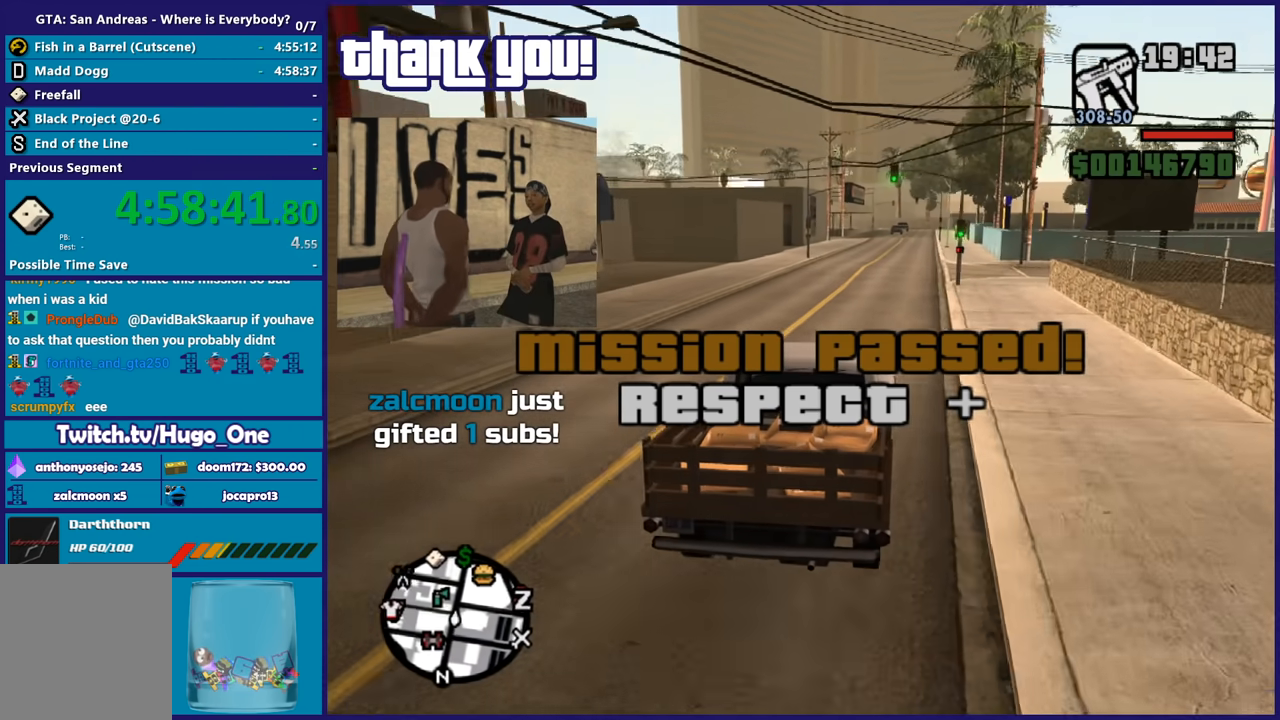
{"buttons": ["R2"], "left_stick": "up-left", "right_stick": "center", "button_events": []}